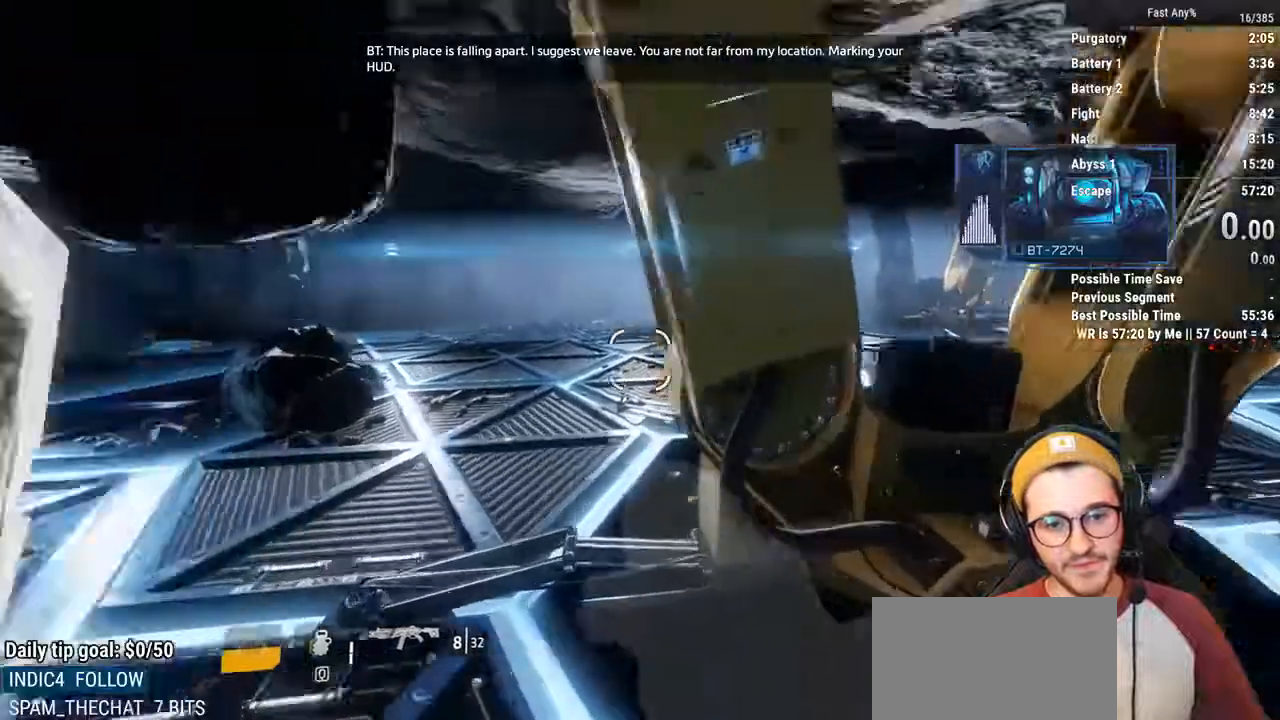
Gameplay with keyboard and mouse; each line is a JSON object with the keys and mouse buttons held at the frame after it. "events" lists presses ("down") and releases ("up") of "1", "2", "3", "4", "5", "a", "alt", "c", "ctrl", "d", "e", "f", "q", "r", "s", "shift", "space", "tab", "v", "w", "x", "z", "mouse_left", "mouse_middle", "mouse_right", "mouse_mb4", "mouse_mb5", "mouse_wheel_up" and "mouse_wheel_down" between this image and that frame as [ms after this image, input, new state], when the widget could be followed in between. "mouse_left", "mouse_middle", "mouse_right", "mouse_mb4", "mouse_mb5", "mouse_wheel_up", "mouse_wheel_down" = the "left", "middle", "right", "mb4", "mb5", "wheel_up", "wheel_down" buttons of the "mouse" list. No other keys are recorded. Not read: mouse_move.
{"keys": ["a", "ctrl"], "mouse": [], "events": [[254, "space", "down"], [338, "space", "up"]]}
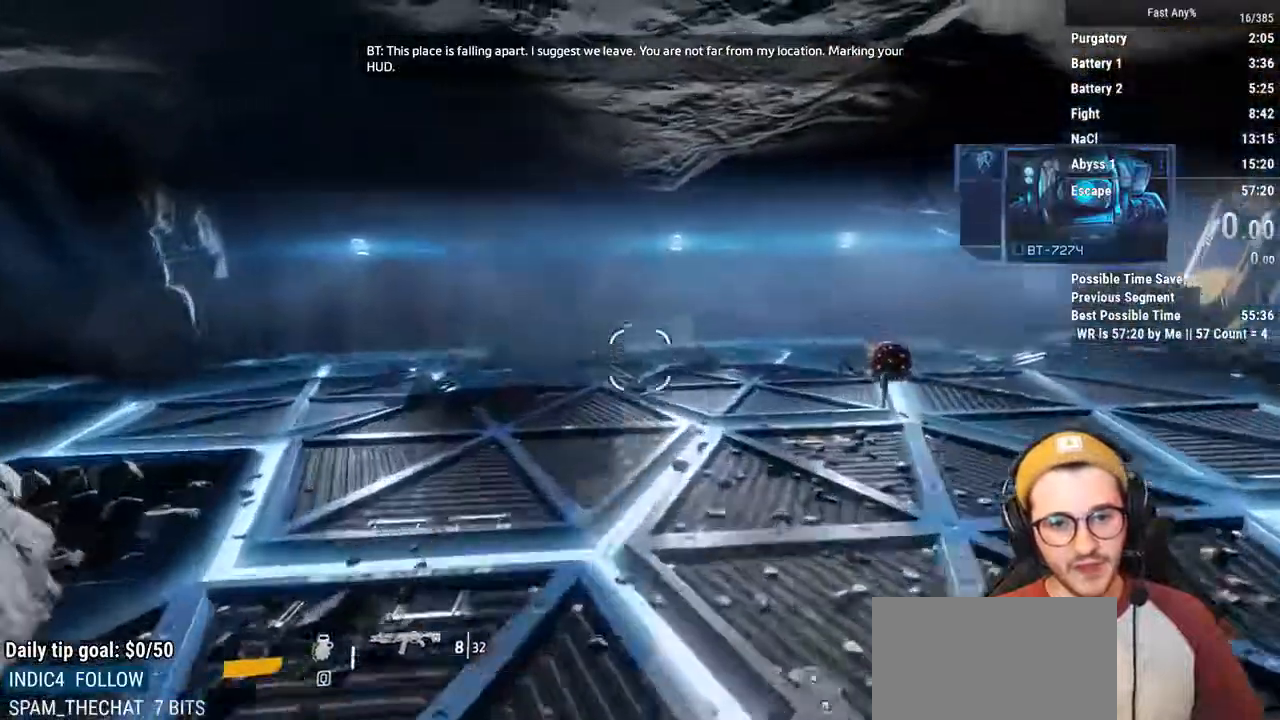
{"keys": ["a", "ctrl"], "mouse": [], "events": []}
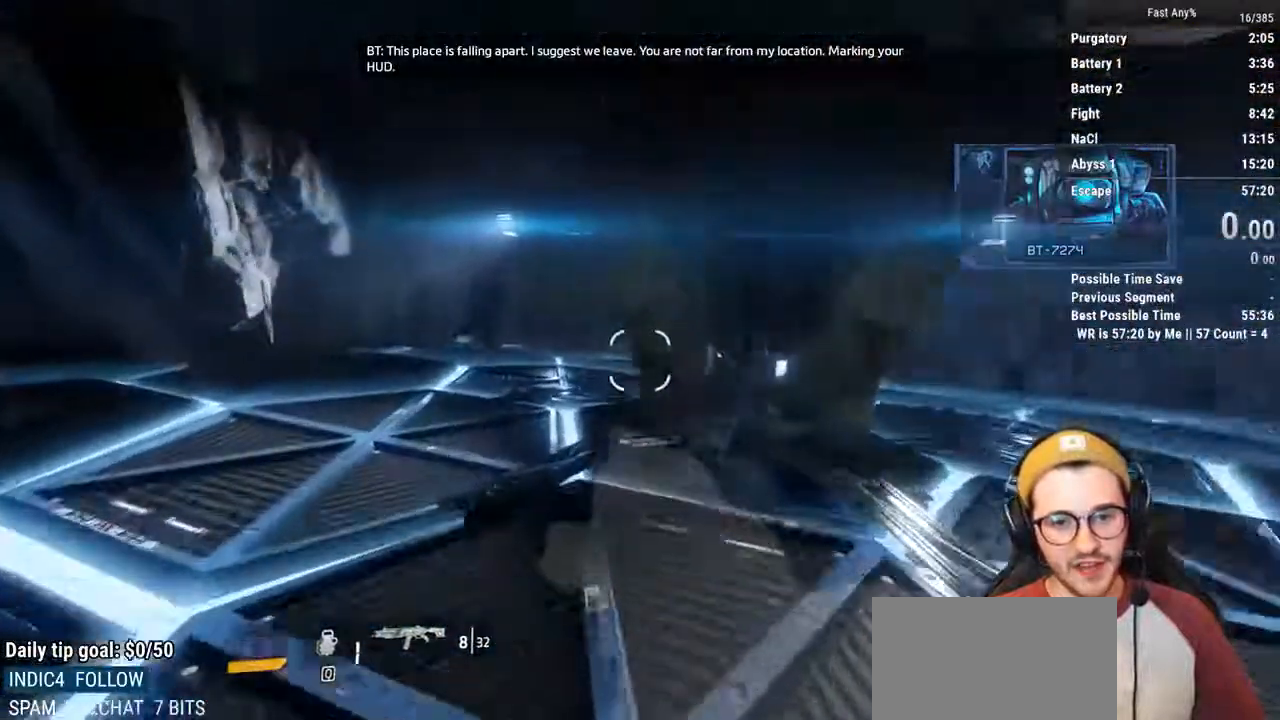
{"keys": ["ctrl", "d"], "mouse": [], "events": [[288, "space", "down"], [321, "d", "down"], [423, "a", "up"], [423, "space", "up"]]}
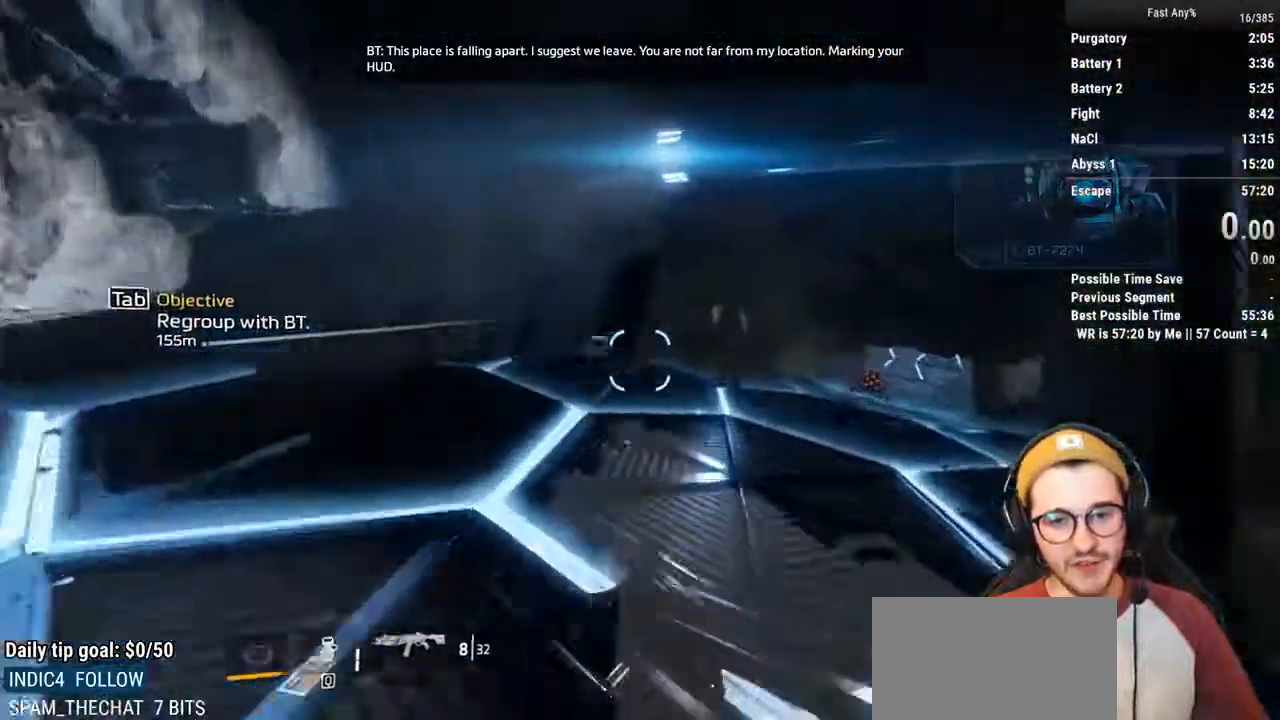
{"keys": ["a", "ctrl"], "mouse": [], "events": [[305, "a", "down"], [389, "d", "up"]]}
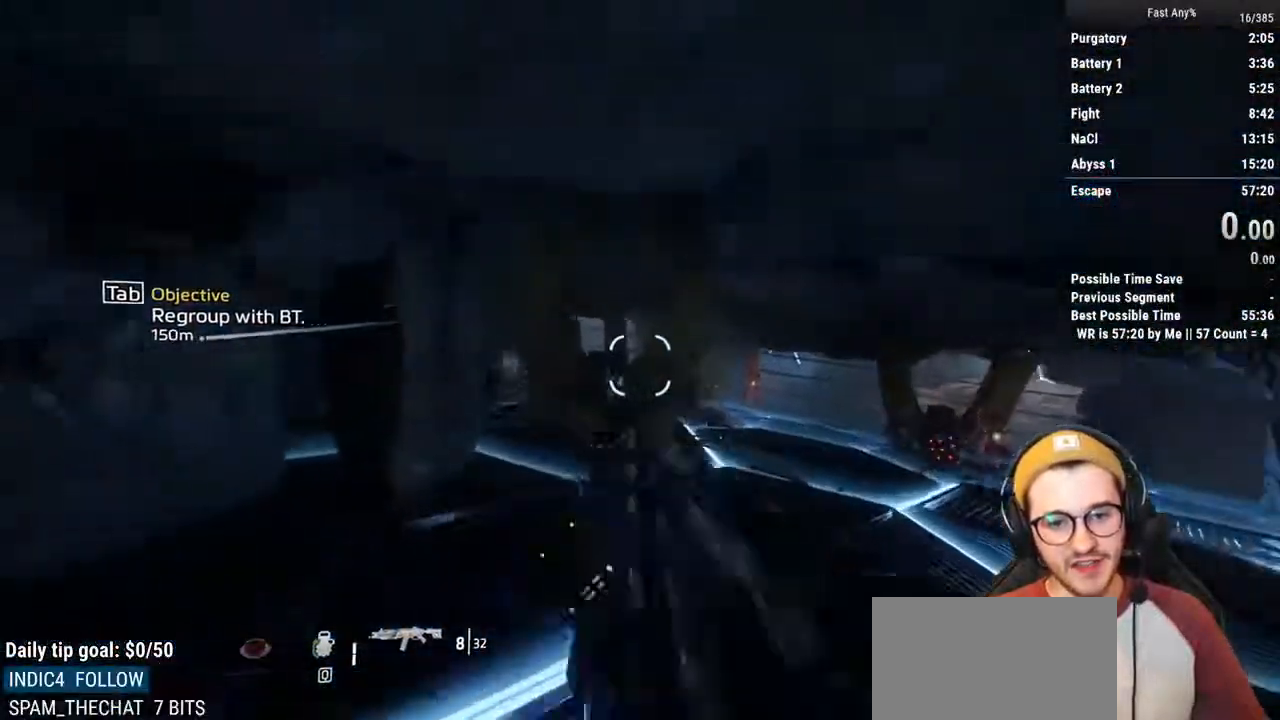
{"keys": ["a", "ctrl", "space"], "mouse": [], "events": [[491, "space", "down"]]}
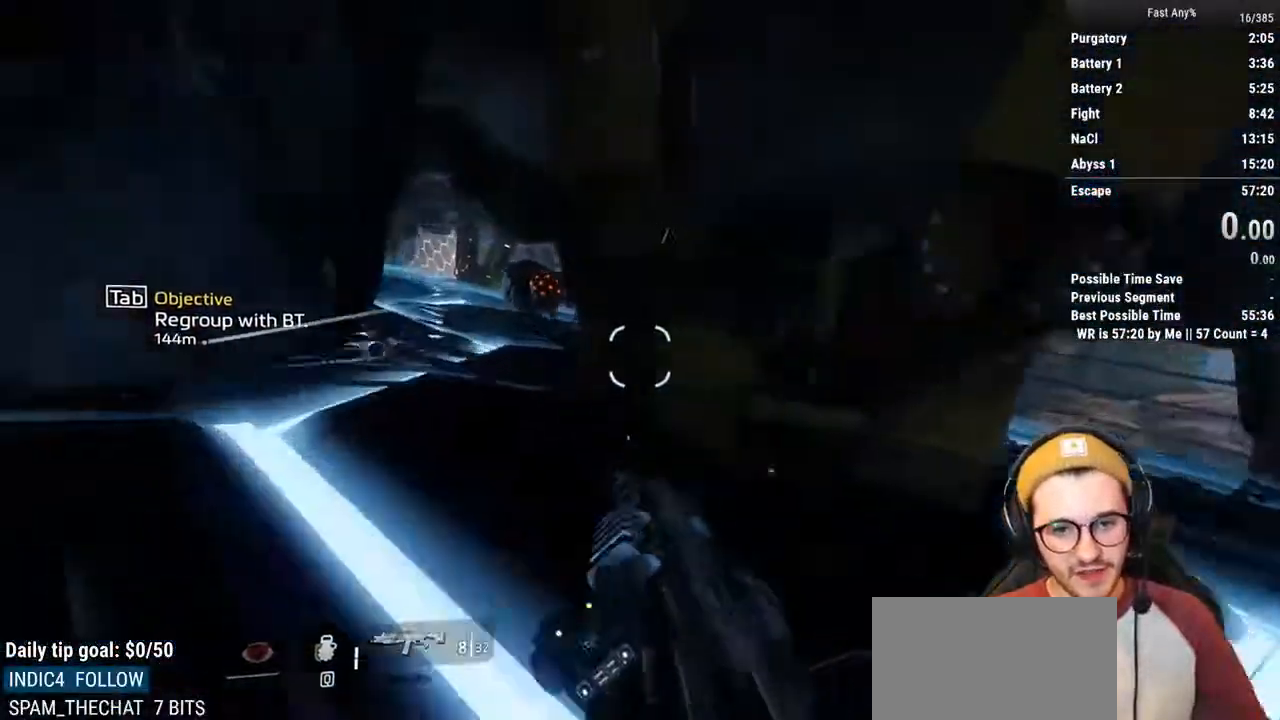
{"keys": ["a", "ctrl"], "mouse": [], "events": [[84, "space", "up"]]}
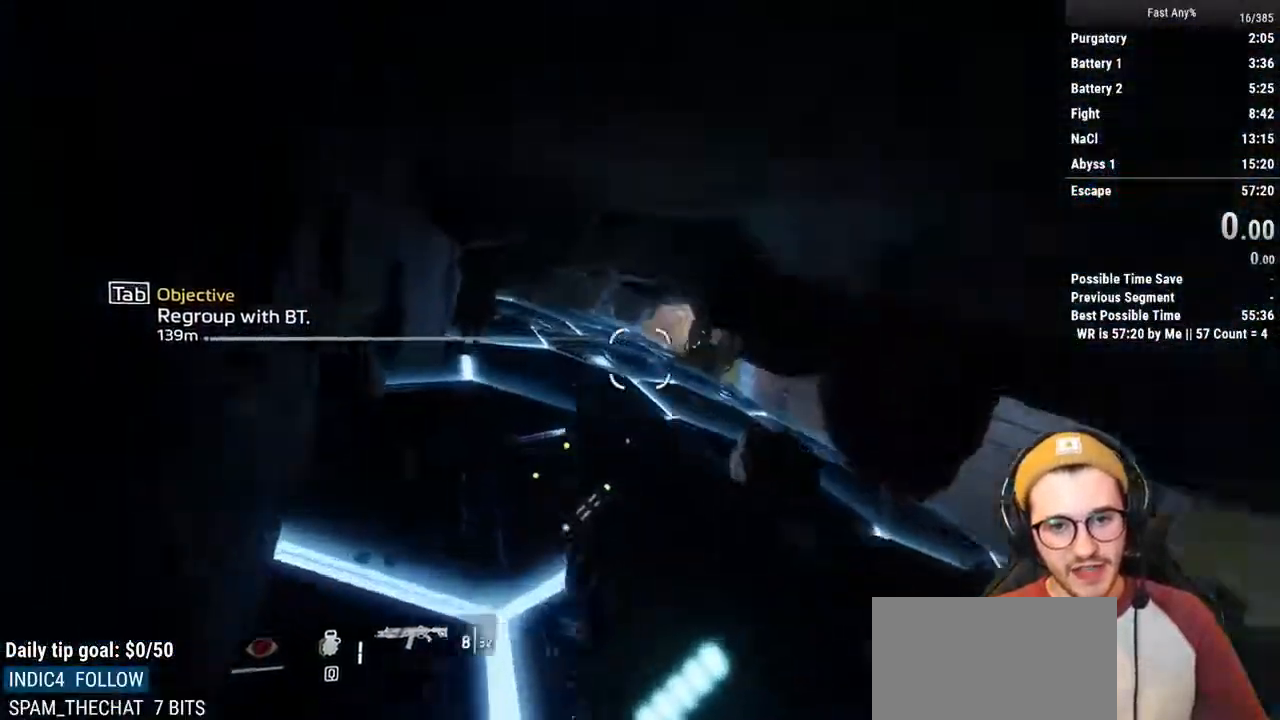
{"keys": ["ctrl", "w"], "mouse": [], "events": [[304, "d", "down"], [338, "a", "up"], [388, "w", "down"], [439, "d", "up"]]}
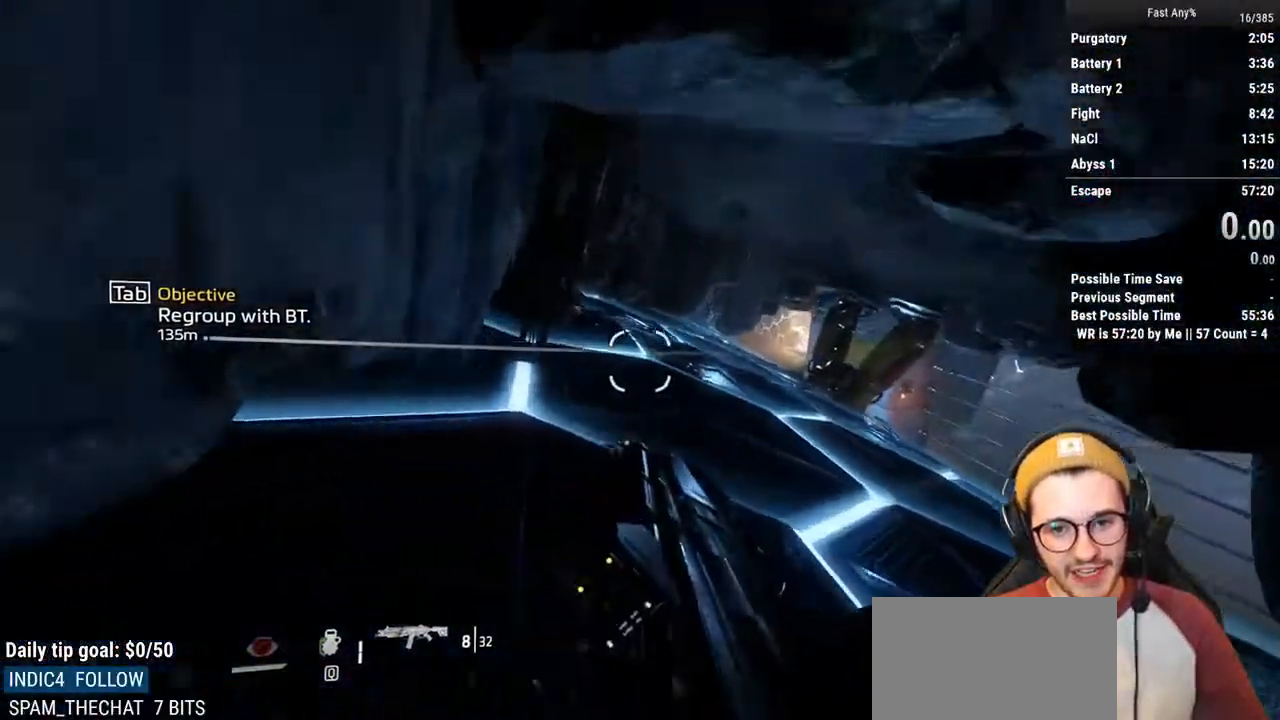
{"keys": ["ctrl", "w"], "mouse": [], "events": [[220, "space", "down"], [321, "space", "up"]]}
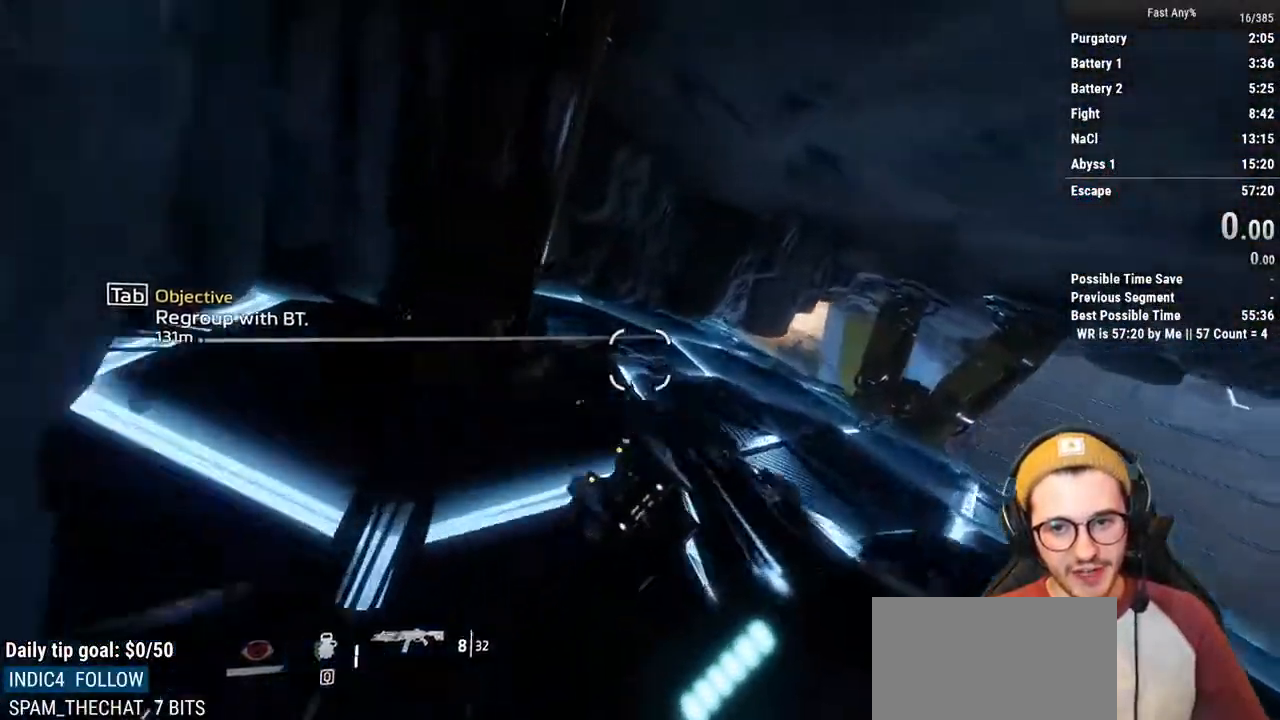
{"keys": ["ctrl", "d"], "mouse": [], "events": [[51, "d", "down"], [85, "w", "up"]]}
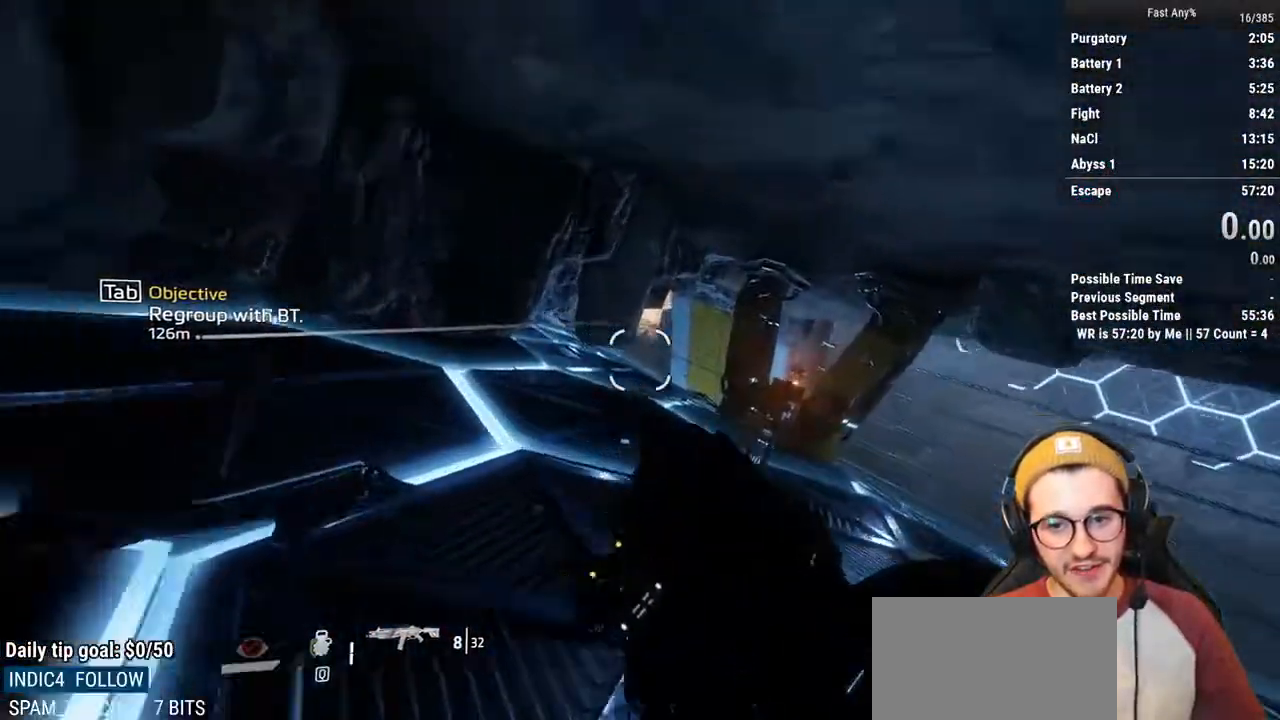
{"keys": ["ctrl", "w"], "mouse": [], "events": [[118, "w", "down"], [169, "d", "up"], [389, "space", "down"], [490, "space", "up"]]}
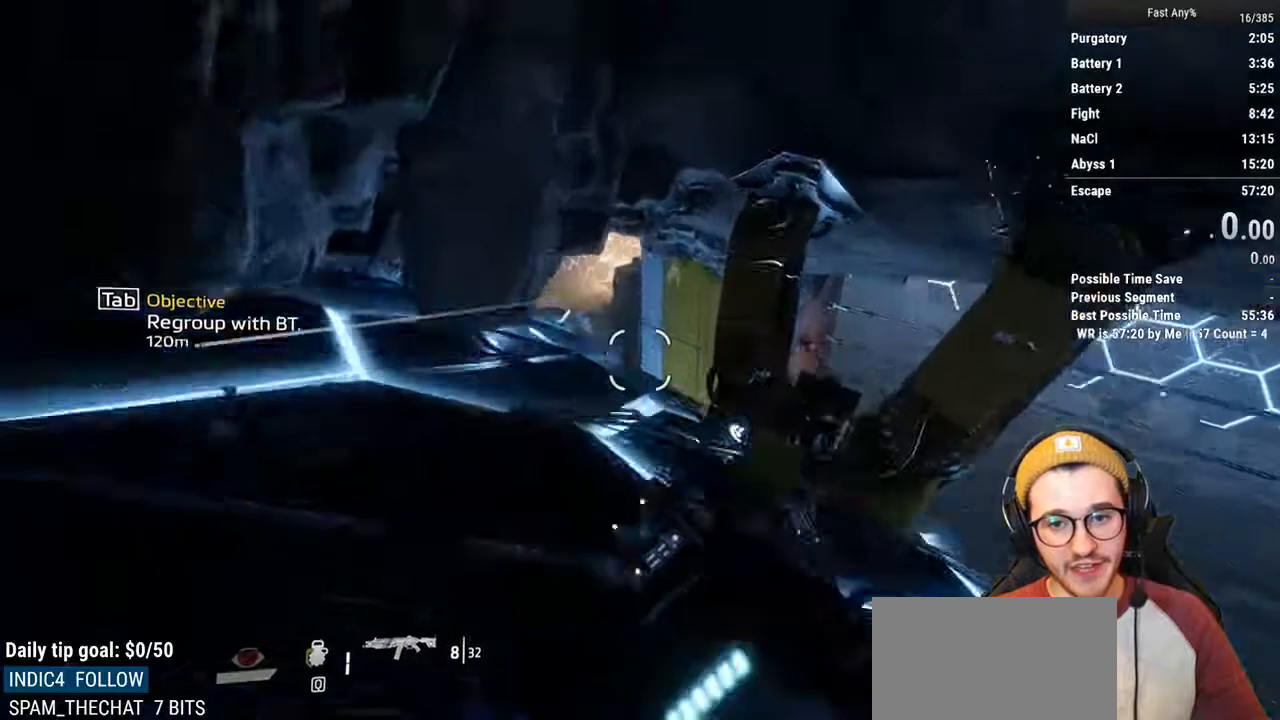
{"keys": ["a", "ctrl"], "mouse": [], "events": [[355, "a", "down"], [457, "w", "up"]]}
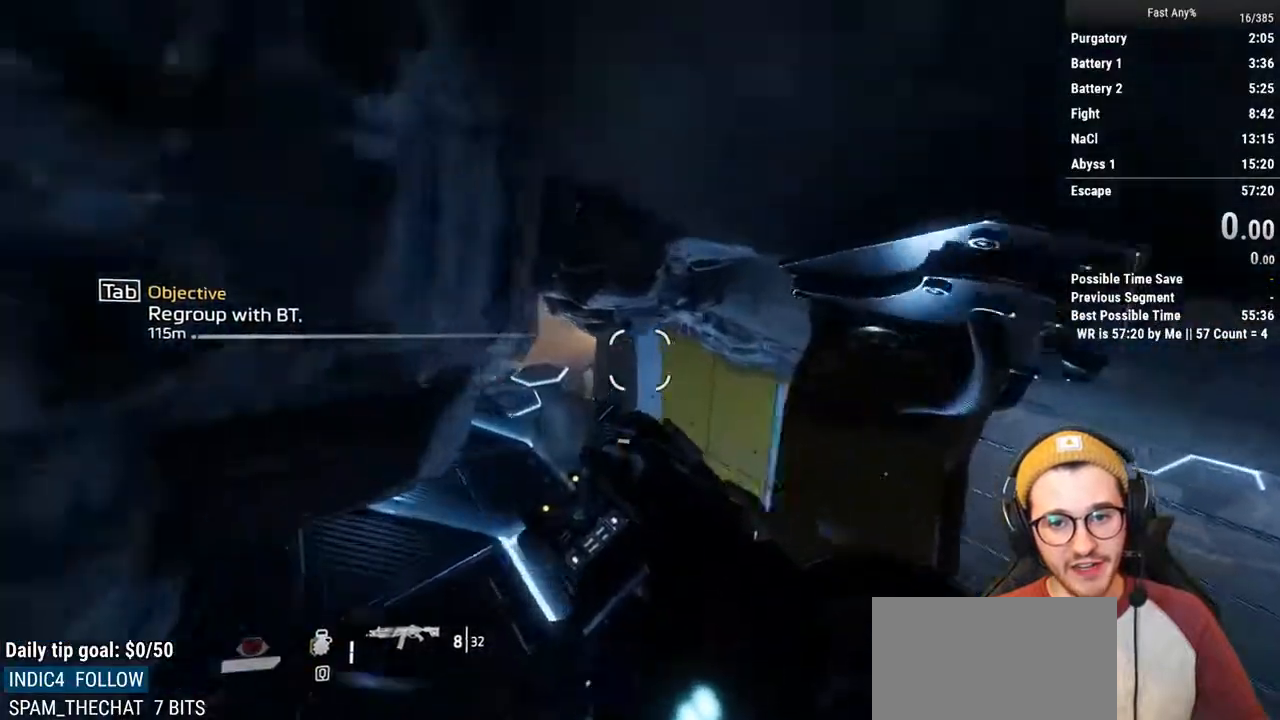
{"keys": ["ctrl", "w"], "mouse": [], "events": [[85, "w", "down"], [136, "a", "up"], [288, "space", "down"], [372, "space", "up"]]}
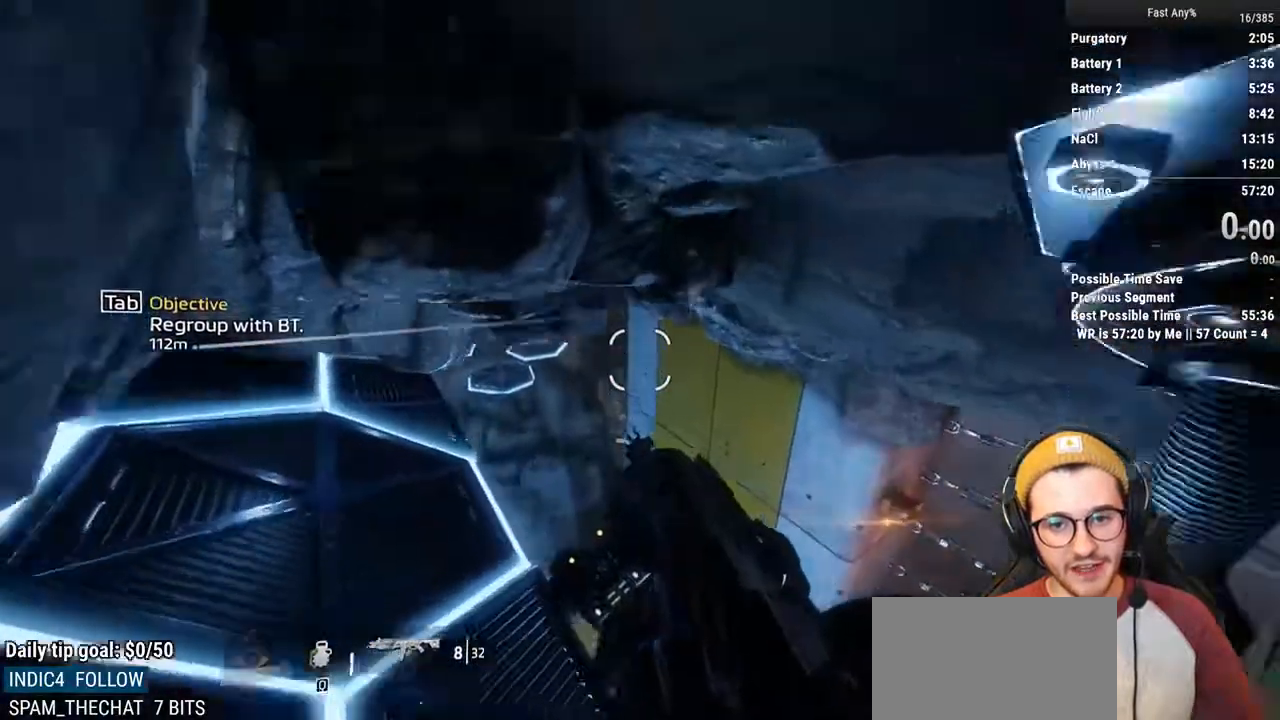
{"keys": ["a"], "mouse": [], "events": [[253, "a", "down"], [338, "w", "up"], [490, "ctrl", "up"]]}
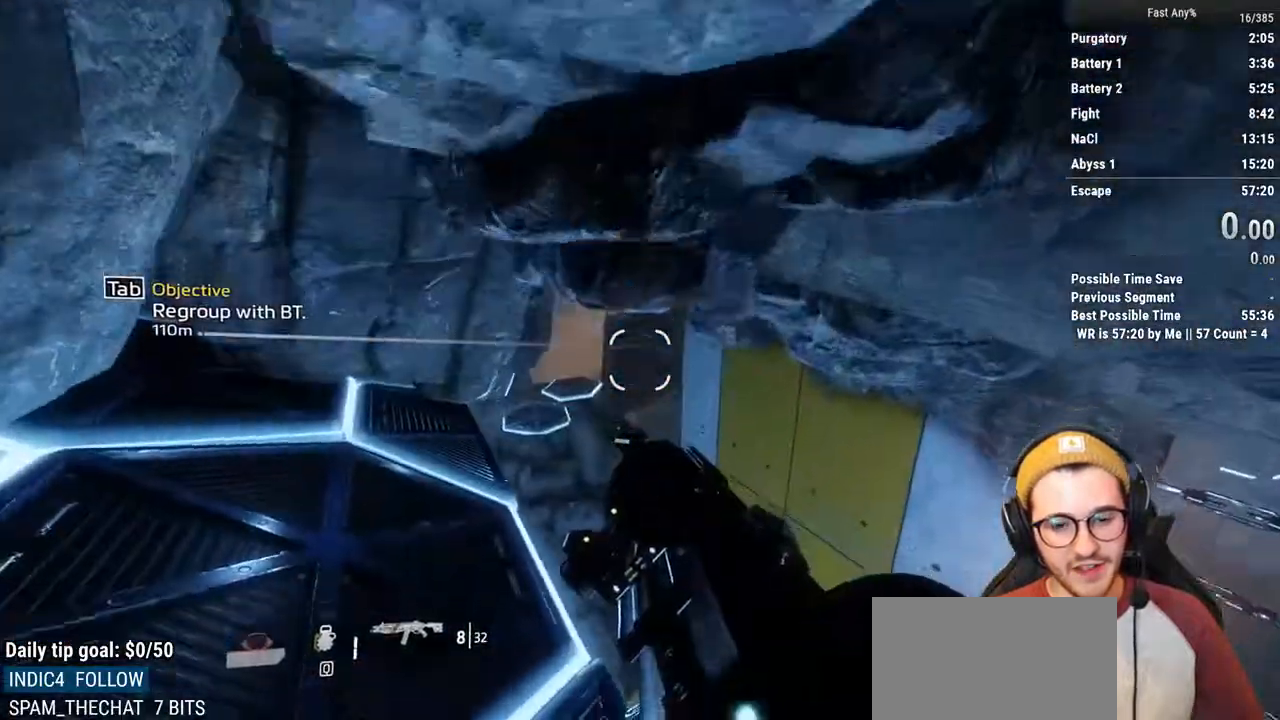
{"keys": [], "mouse": [], "events": [[67, "a", "up"]]}
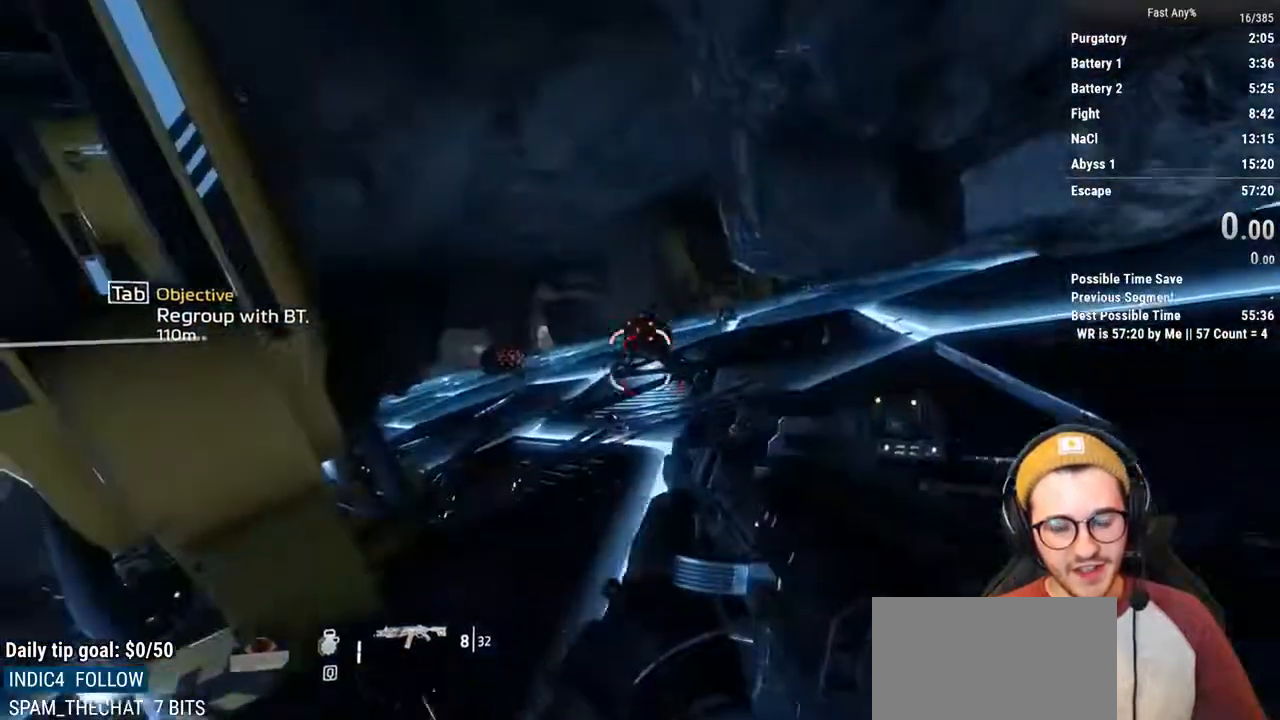
{"keys": [], "mouse": [], "events": []}
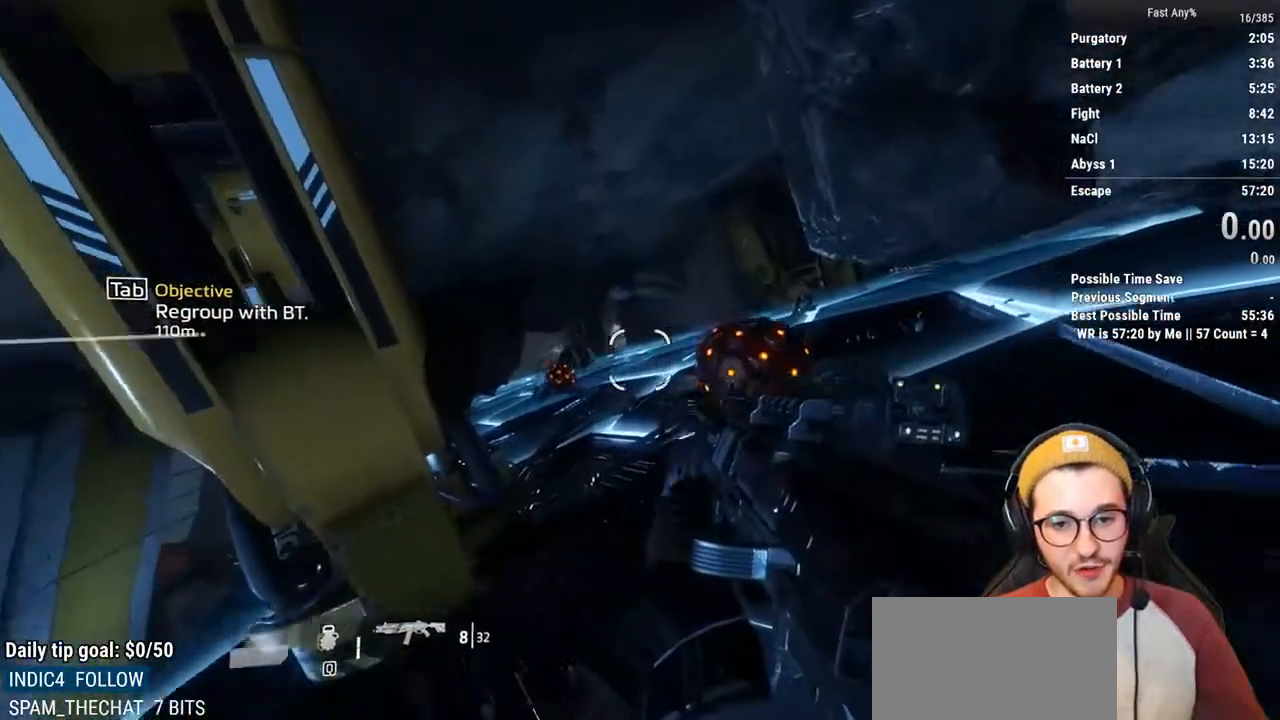
{"keys": ["s"], "mouse": [], "events": [[152, "d", "down"], [304, "s", "down"], [490, "d", "up"]]}
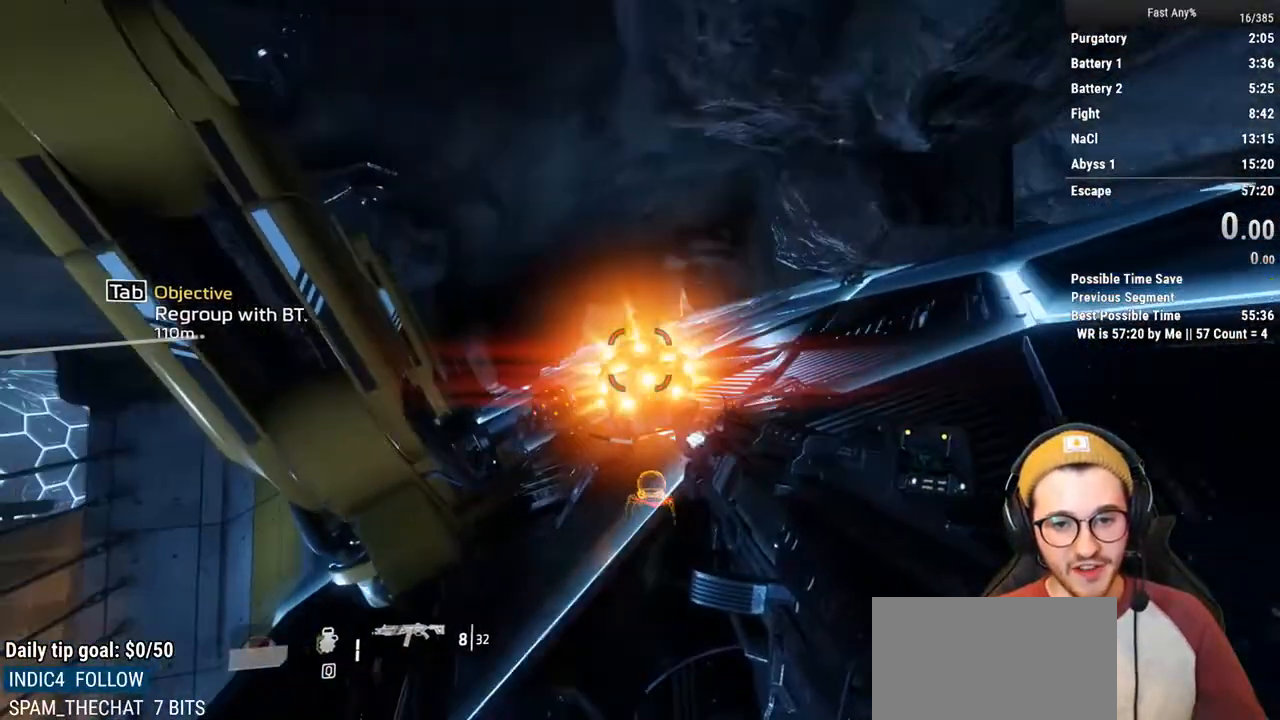
{"keys": [], "mouse": [], "events": [[338, "s", "up"]]}
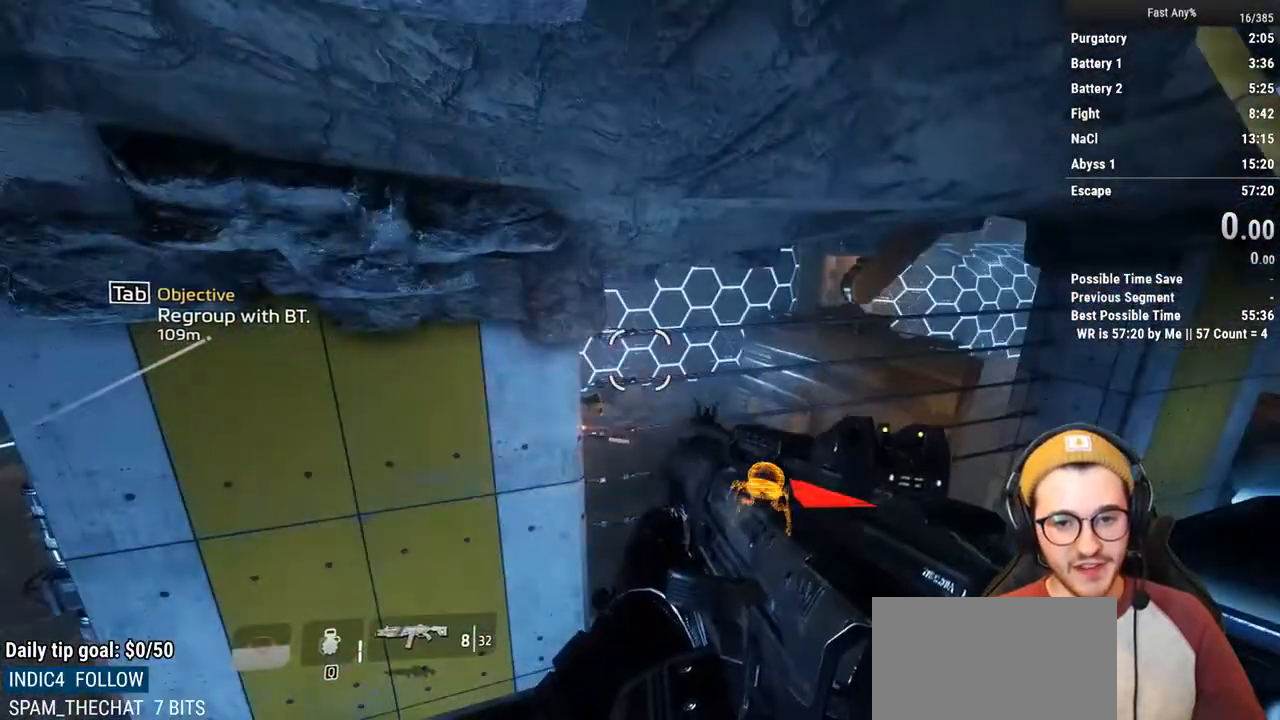
{"keys": ["d"], "mouse": [], "events": [[321, "d", "down"]]}
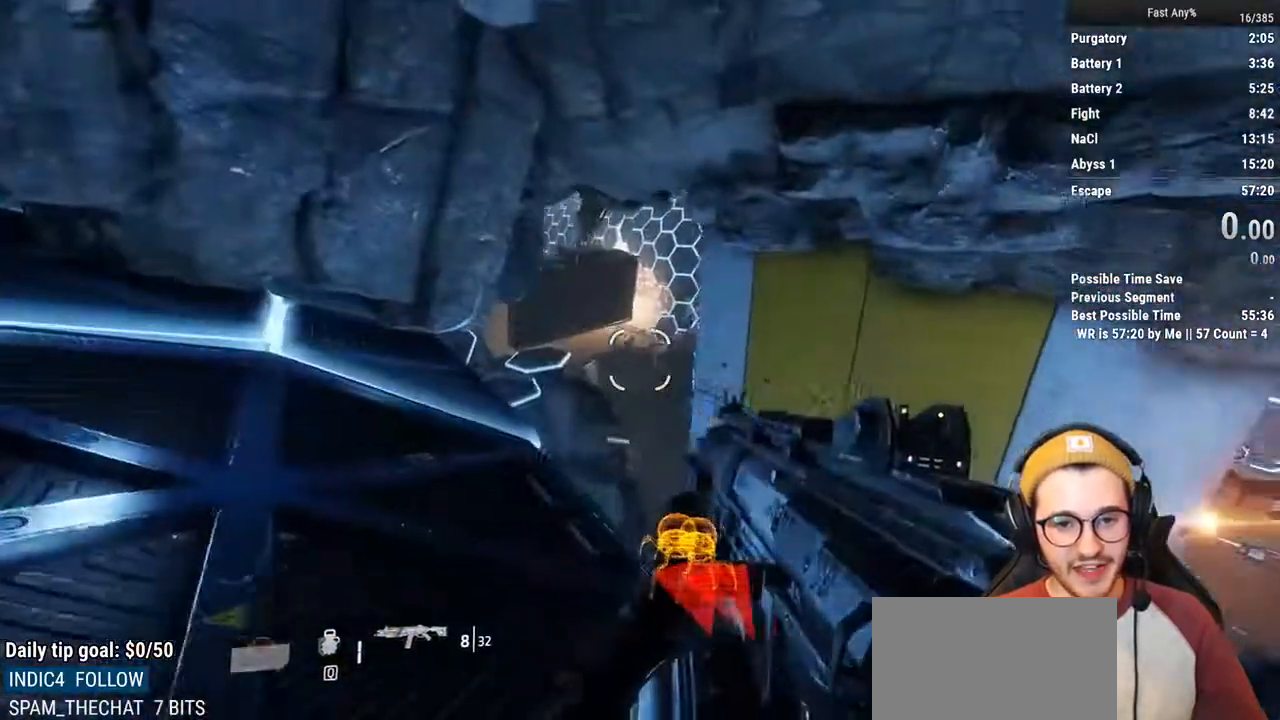
{"keys": [], "mouse": [], "events": [[17, "d", "up"]]}
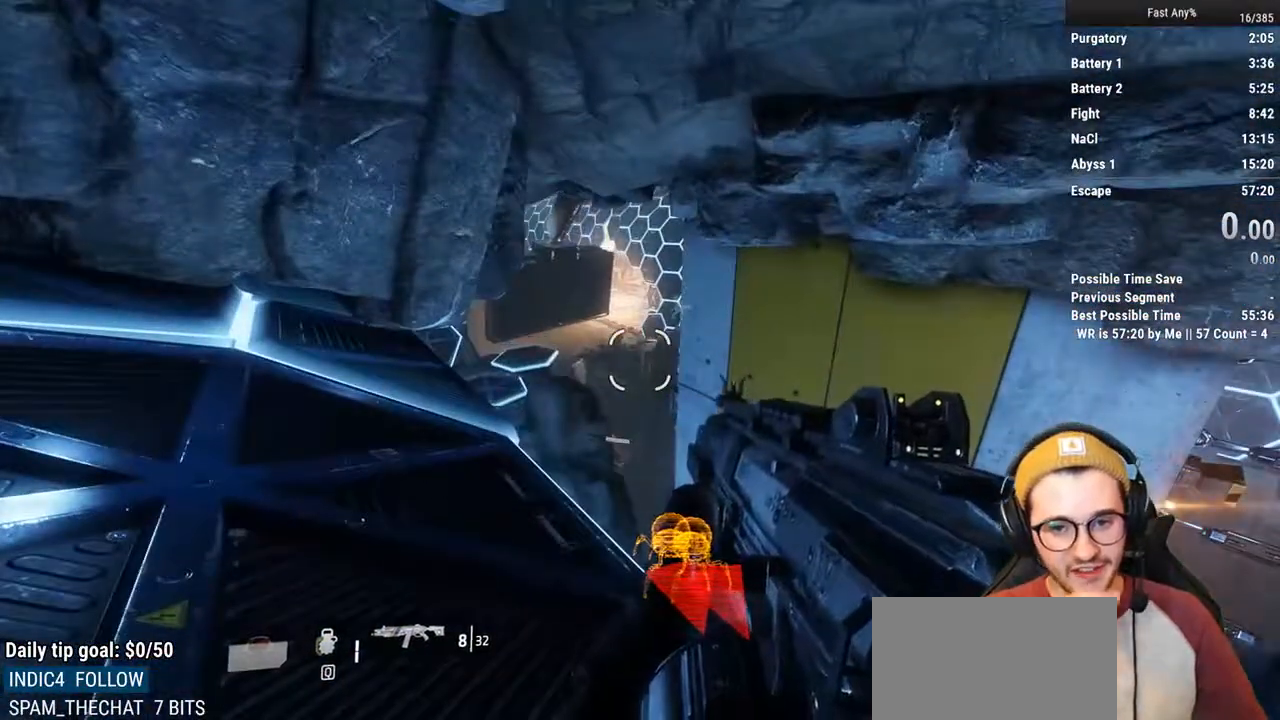
{"keys": [], "mouse": [], "events": []}
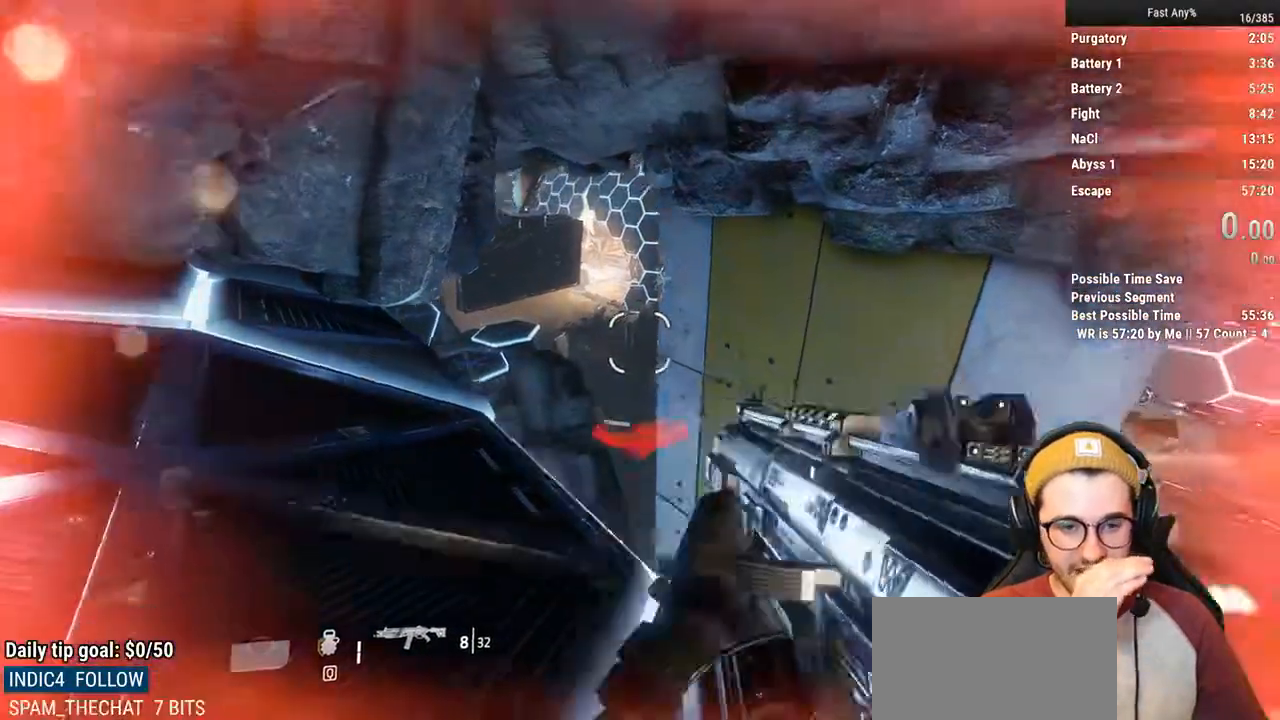
{"keys": [], "mouse": [], "events": []}
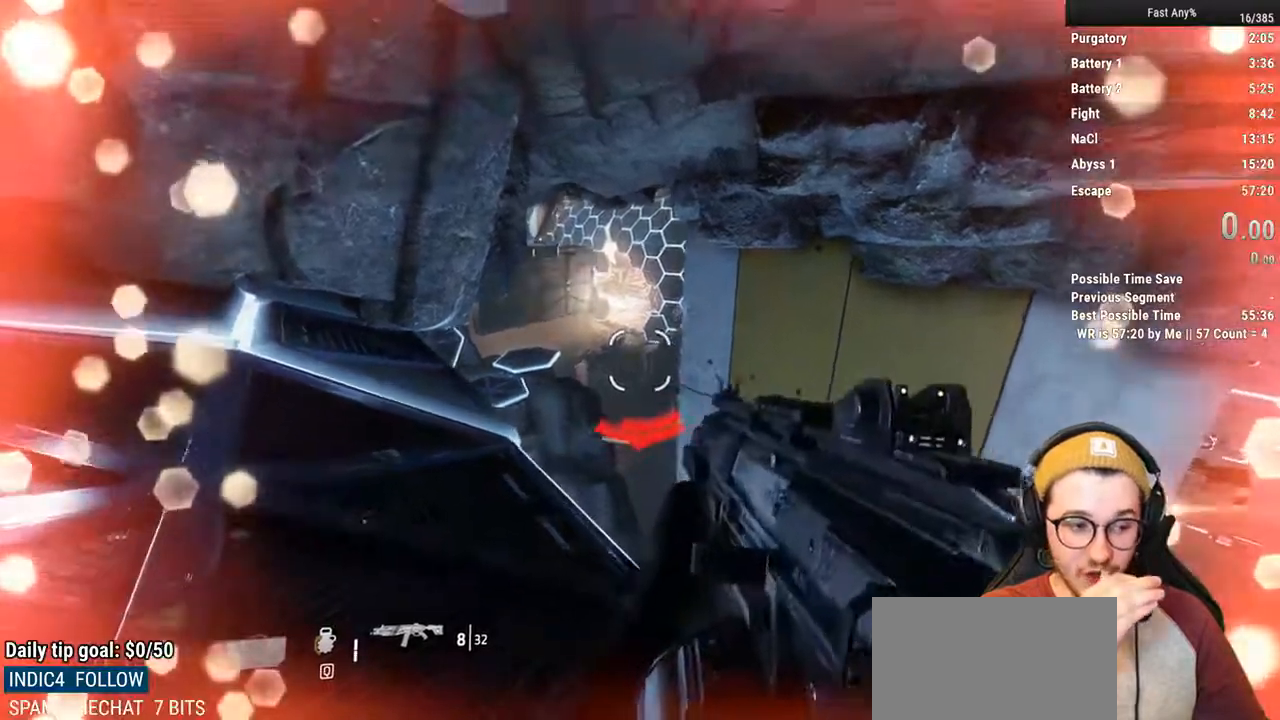
{"keys": [], "mouse": [], "events": []}
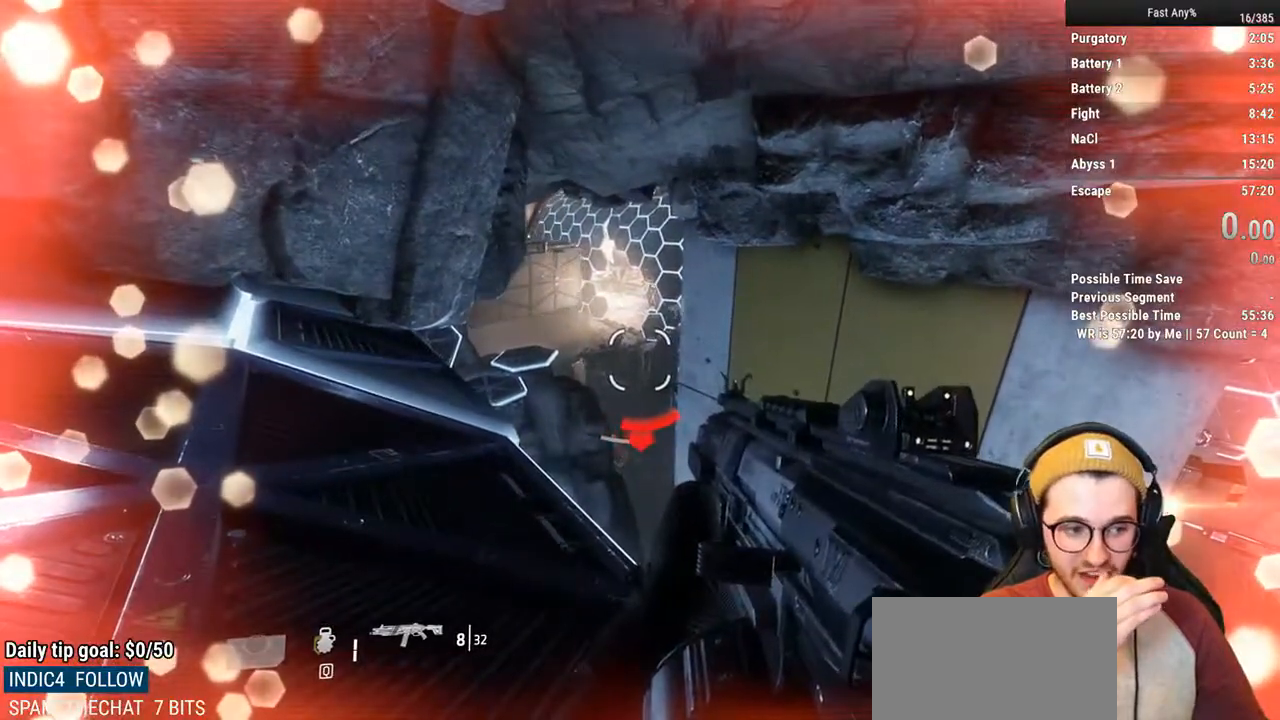
{"keys": [], "mouse": [], "events": []}
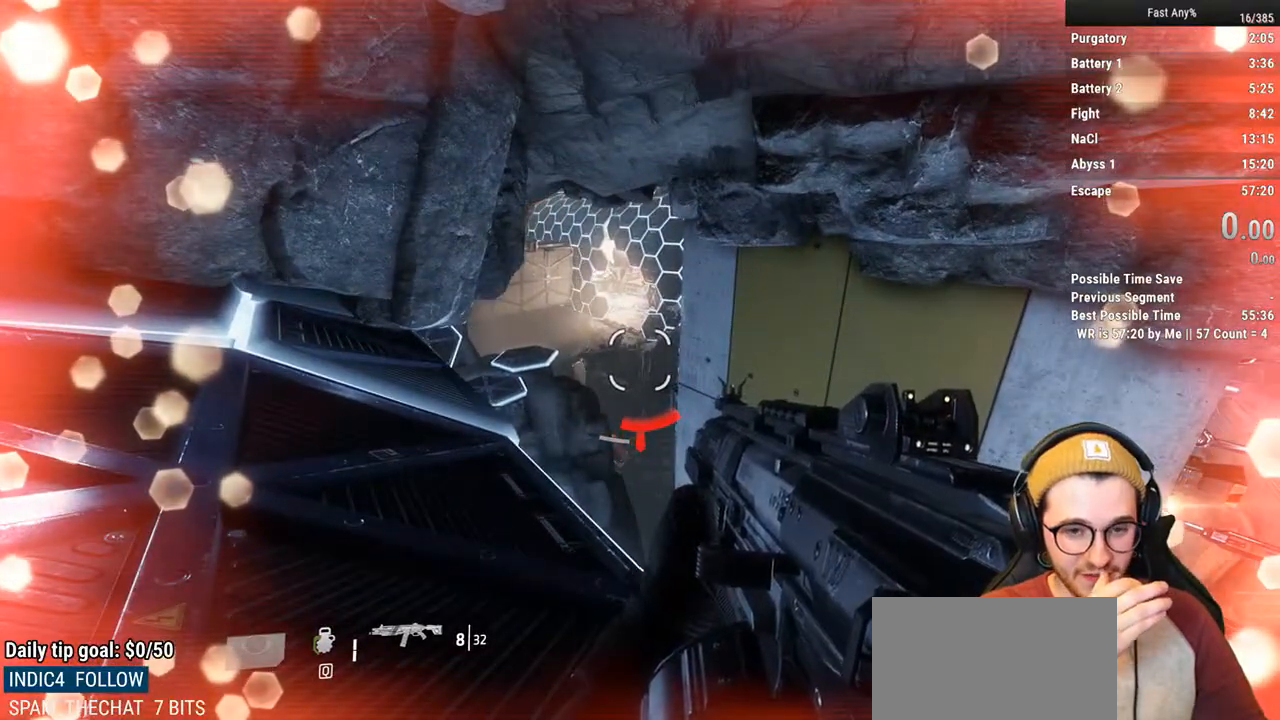
{"keys": [], "mouse": [], "events": []}
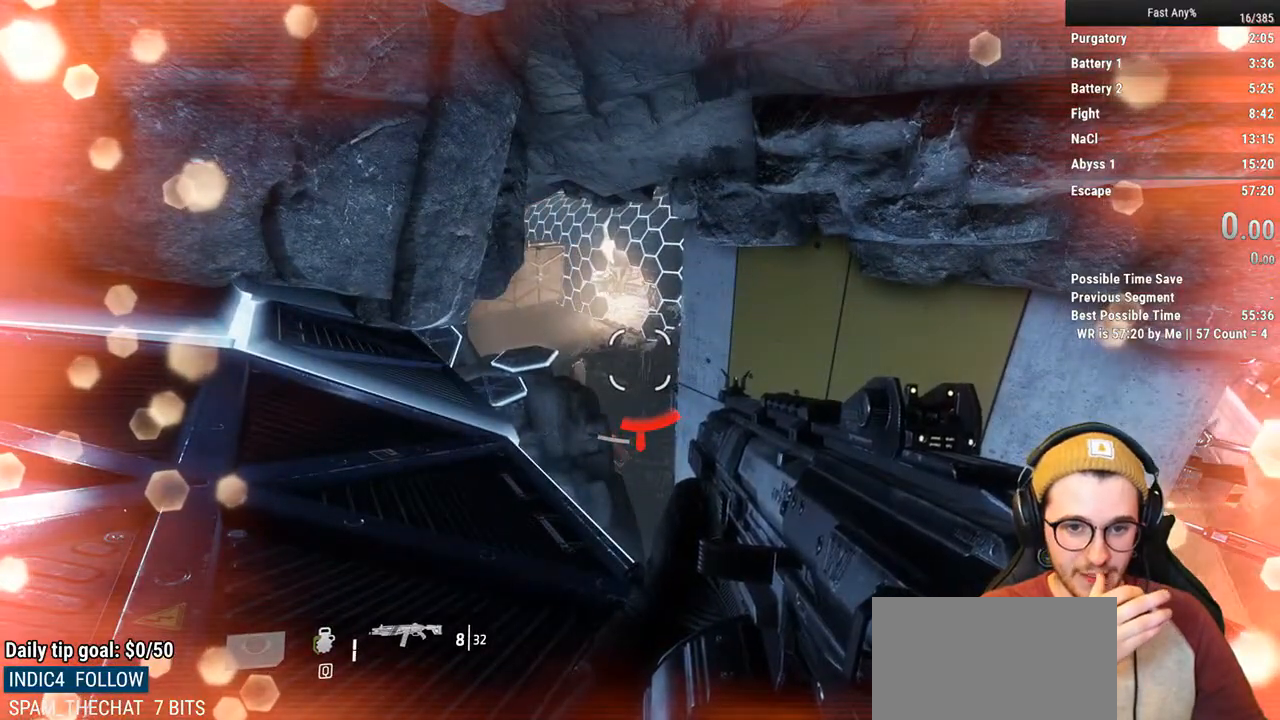
{"keys": [], "mouse": [], "events": []}
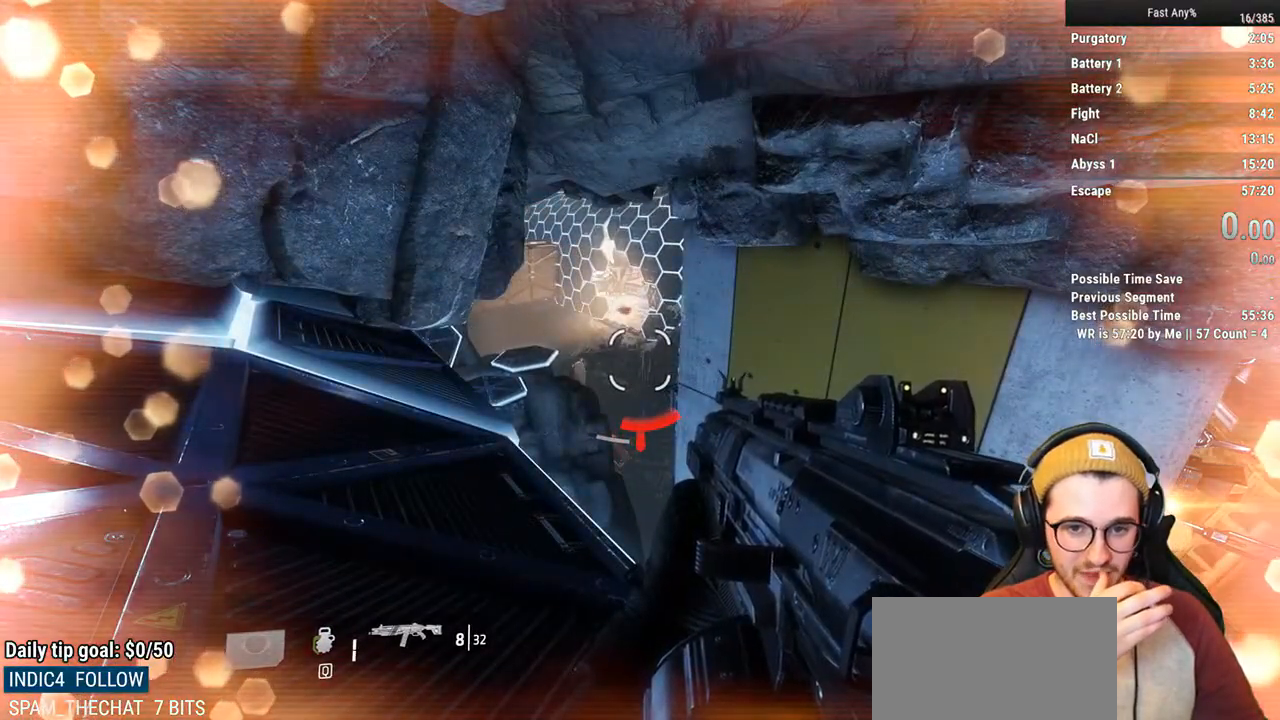
{"keys": [], "mouse": [], "events": []}
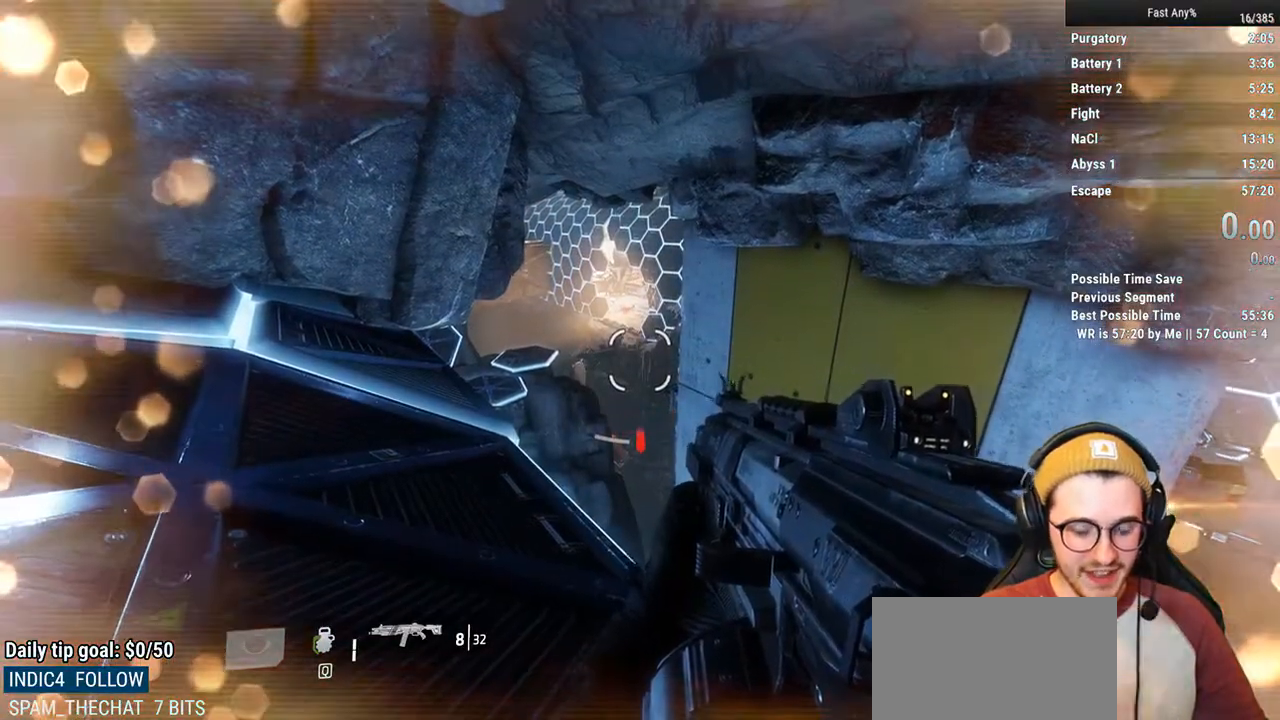
{"keys": ["a"], "mouse": [], "events": [[372, "a", "down"]]}
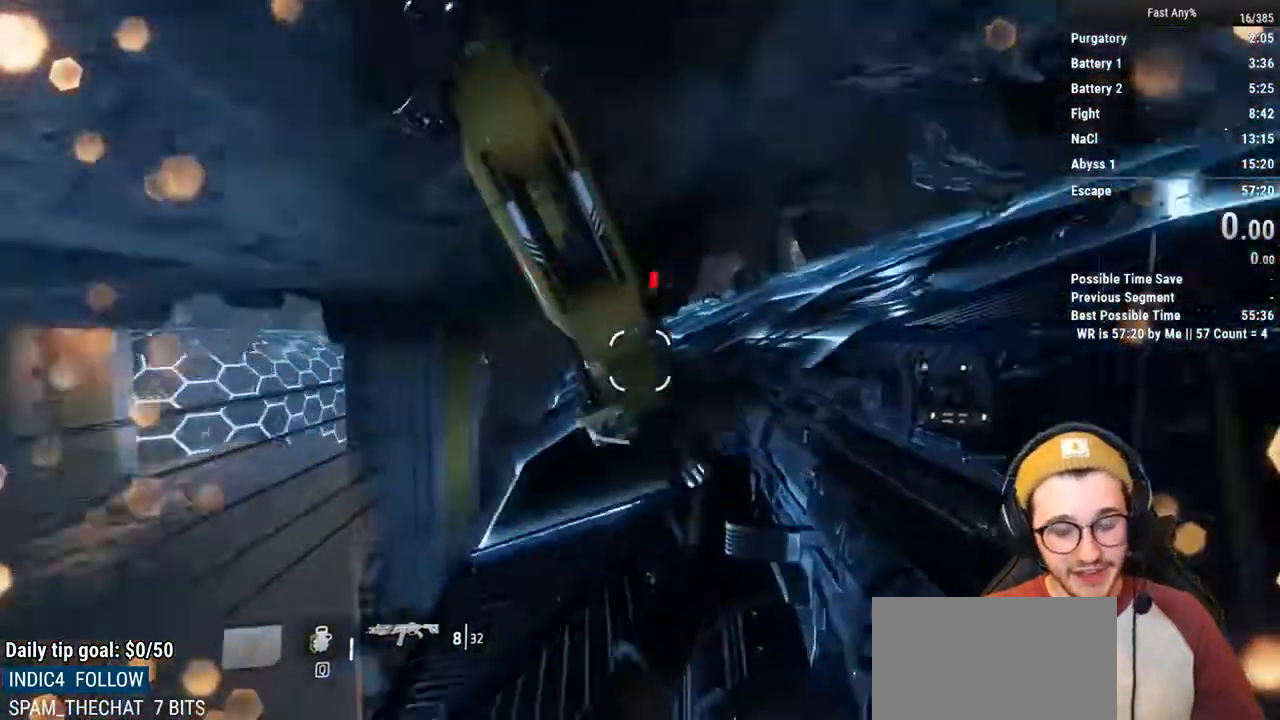
{"keys": [], "mouse": [], "events": [[68, "a", "up"]]}